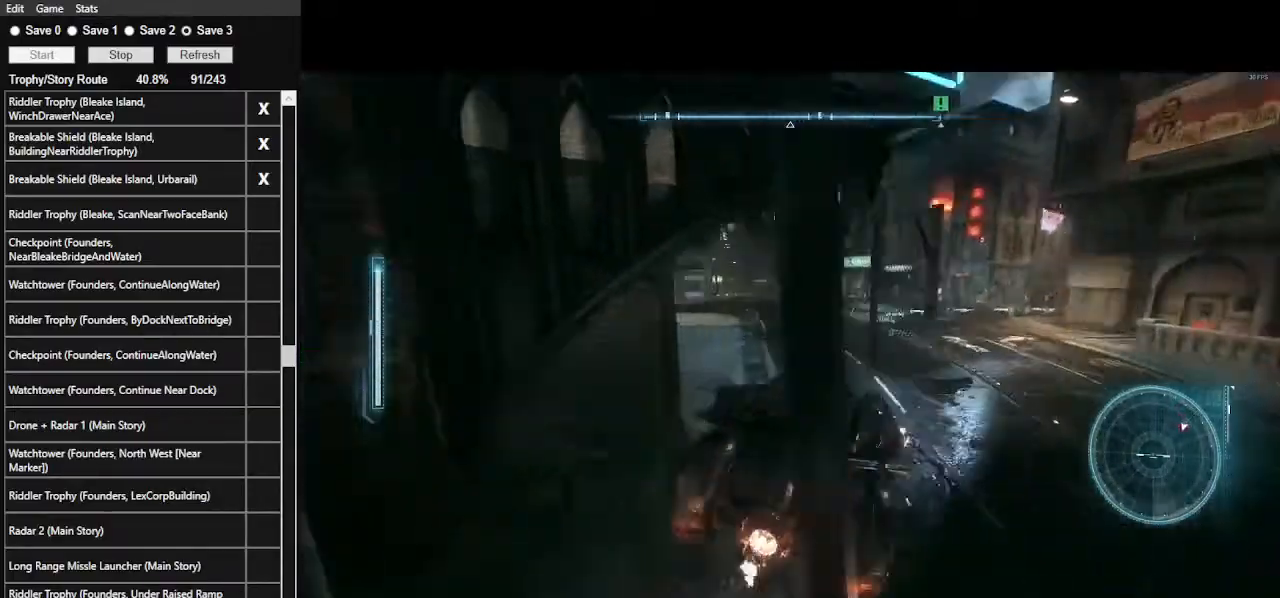
Gameplay with keyboard and mouse; each line is a JSON object with the keys and mouse buttons held at the frame after it. "events" lists presses ("down") and releases ("up") of ".", "/", "0", "1", "2", "3", "4", "5", "6", "7", "8", "9", "a", "alt_l", "alt_r", "b", "backslash", "backspace", "c", "caps_lock", "comma", "ctrl_l", "ctrl_r", "d", "e", "equals", "f", "g", "h", "i", "j", "k", "l", "lbracket", "m", "minus", "n", "o", "p", "q", "quote", "r", "rbracket", "return", "s", "semicolon", "shift_l", "shift_r", "space", "super", "t", "tab", "tilde", "u", "v", "w", "x", "y", "z", "mouse_left", "mouse_wheel" and "mouse_right" between this image and that frame as [ms after this image, input, new state], when the widget could be followed in between. "mouse_left", "mouse_wheel", "mouse_right" = the "left", "wheel", "right" buttons of the "mouse" list. No other keys are recorded. "wheel" means that the mouse wheel is clicked or scrolled. Not read: mouse_move.
{"keys": ["w"], "mouse": [], "events": [[133, "shift_l", "down"], [233, "a", "up"], [233, "shift_l", "up"], [300, "d", "down"], [467, "d", "up"]]}
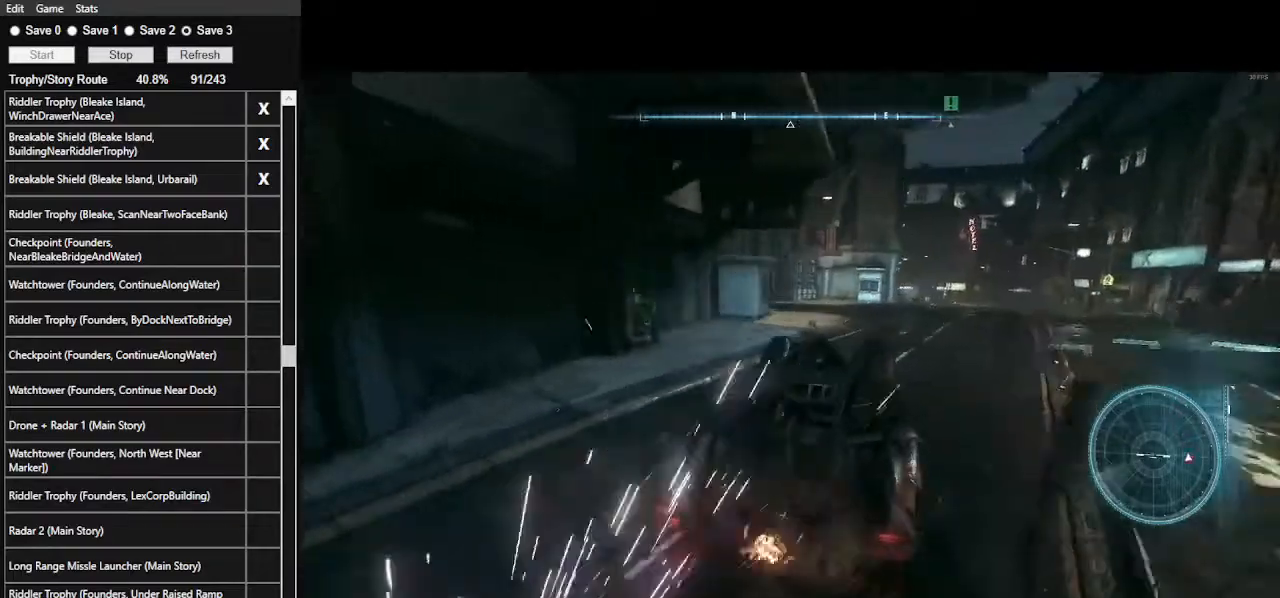
{"keys": ["a", "shift_l", "w"], "mouse": [], "events": [[167, "mouse_left", "down"], [267, "a", "down"], [267, "mouse_left", "up"], [400, "shift_l", "down"]]}
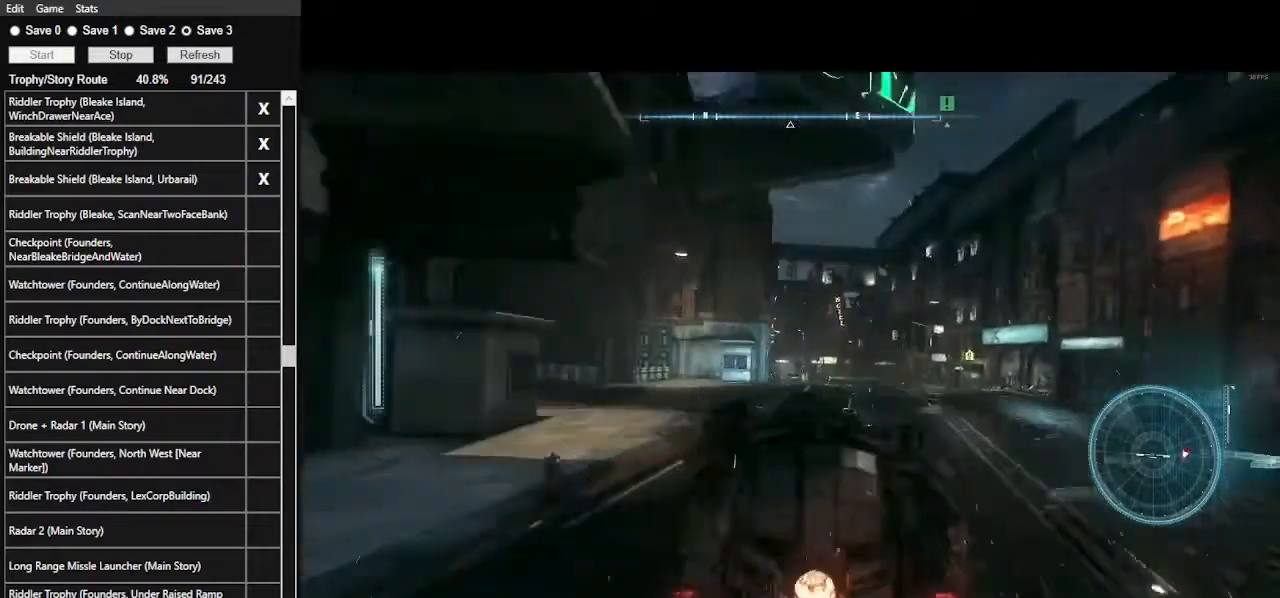
{"keys": ["a", "shift_l", "w"], "mouse": [], "events": []}
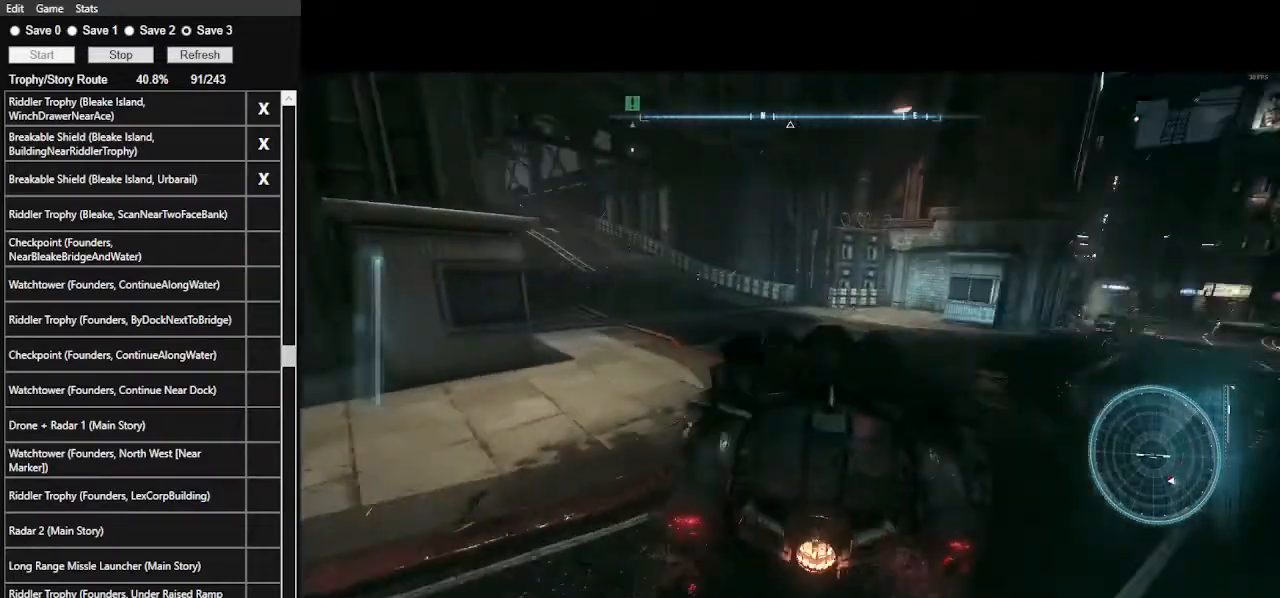
{"keys": ["a", "w"], "mouse": [], "events": [[100, "shift_l", "up"], [133, "mouse_left", "down"], [200, "a", "up"], [233, "mouse_left", "up"], [367, "a", "down"]]}
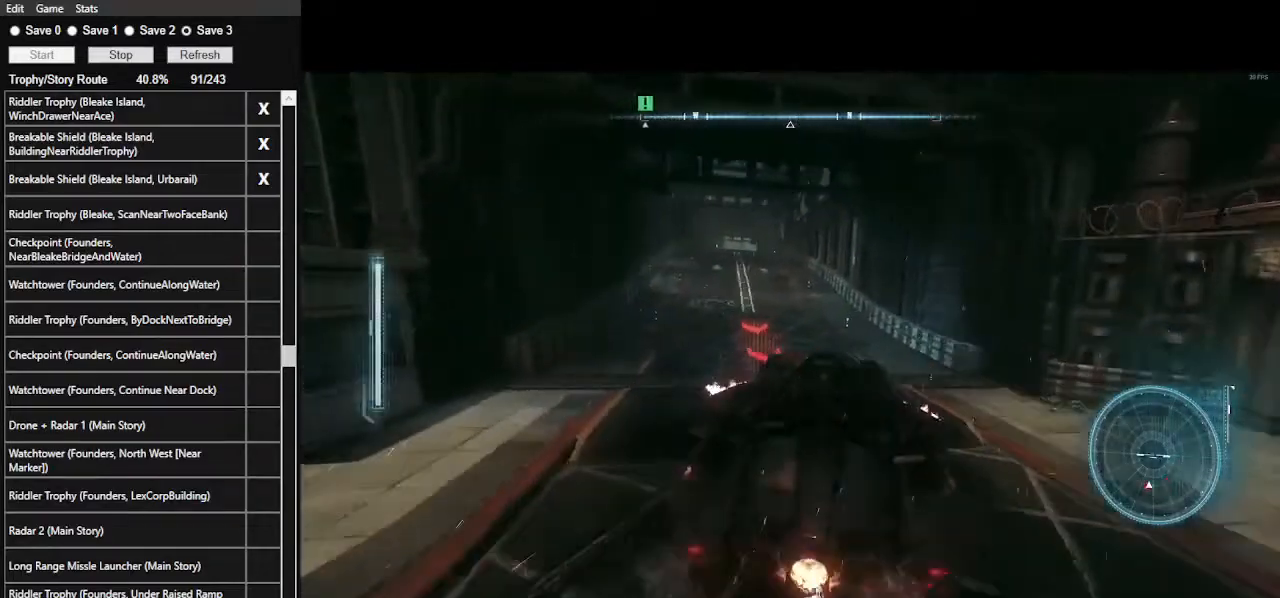
{"keys": ["w"], "mouse": ["left"], "events": [[33, "mouse_left", "down"], [100, "mouse_left", "up"], [267, "a", "up"], [267, "mouse_left", "down"]]}
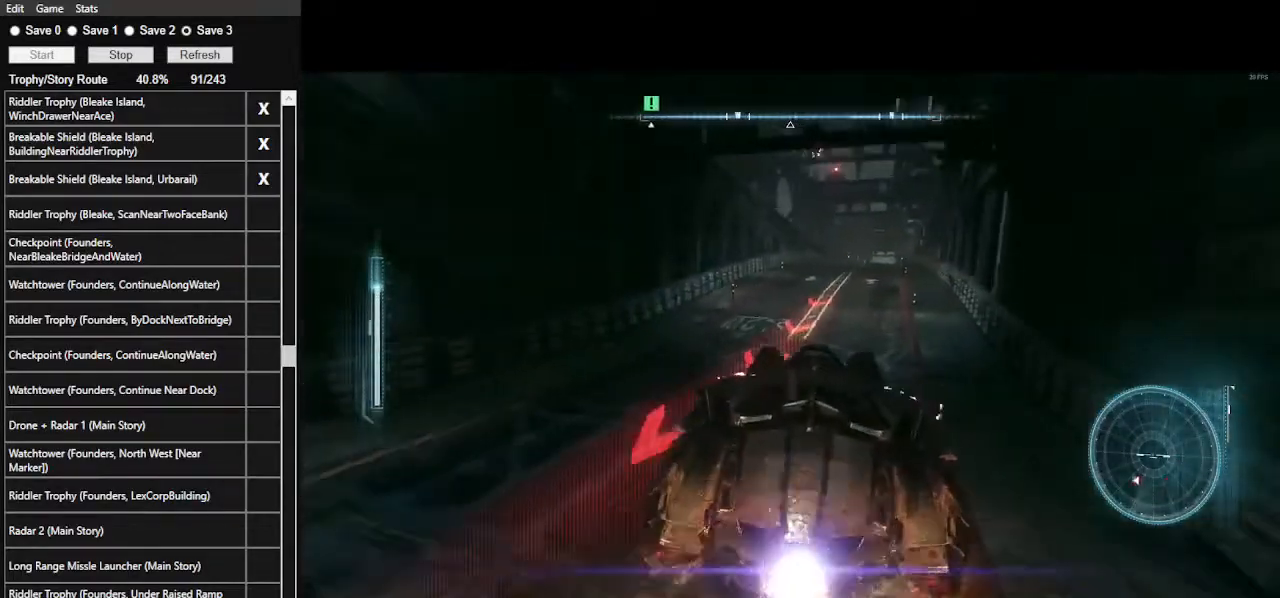
{"keys": ["w"], "mouse": ["right"], "events": [[33, "d", "down"], [167, "d", "up"], [367, "mouse_left", "up"], [500, "mouse_right", "down"]]}
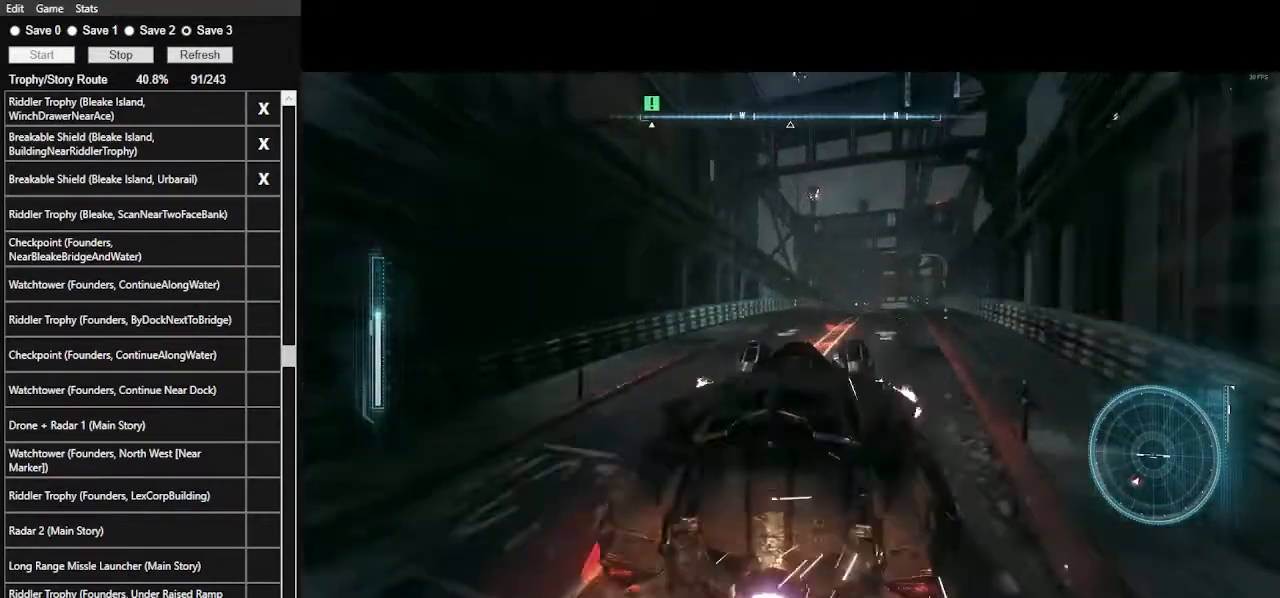
{"keys": [], "mouse": ["right"], "events": [[367, "w", "up"]]}
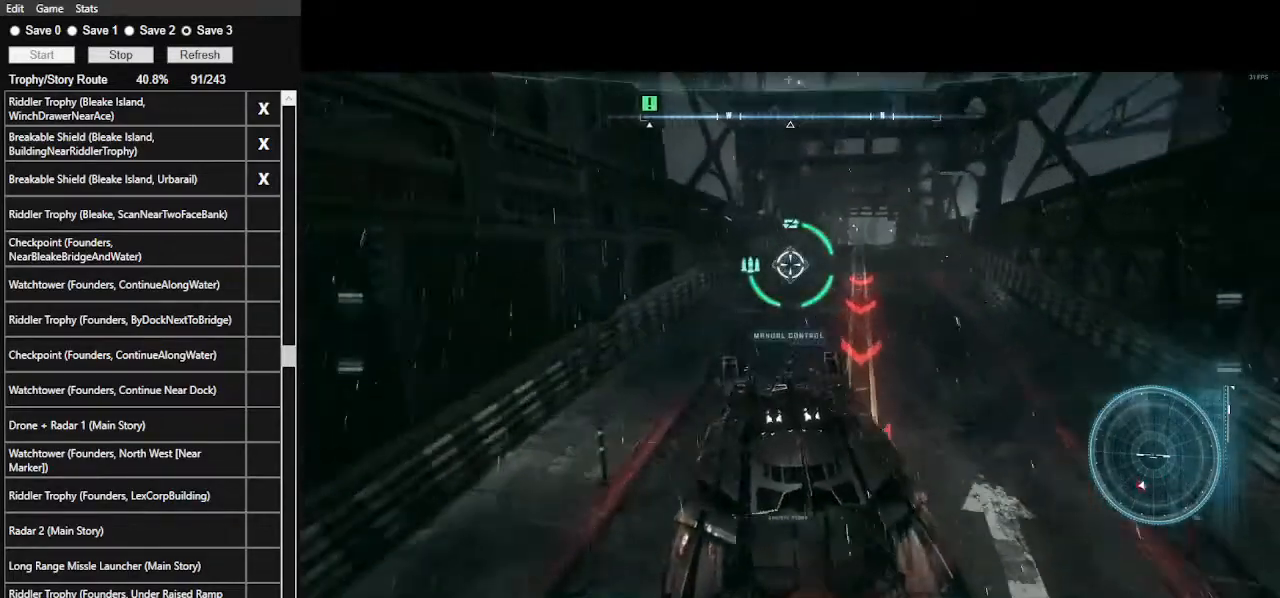
{"keys": [], "mouse": ["right"], "events": [[300, "x", "down"], [433, "x", "up"]]}
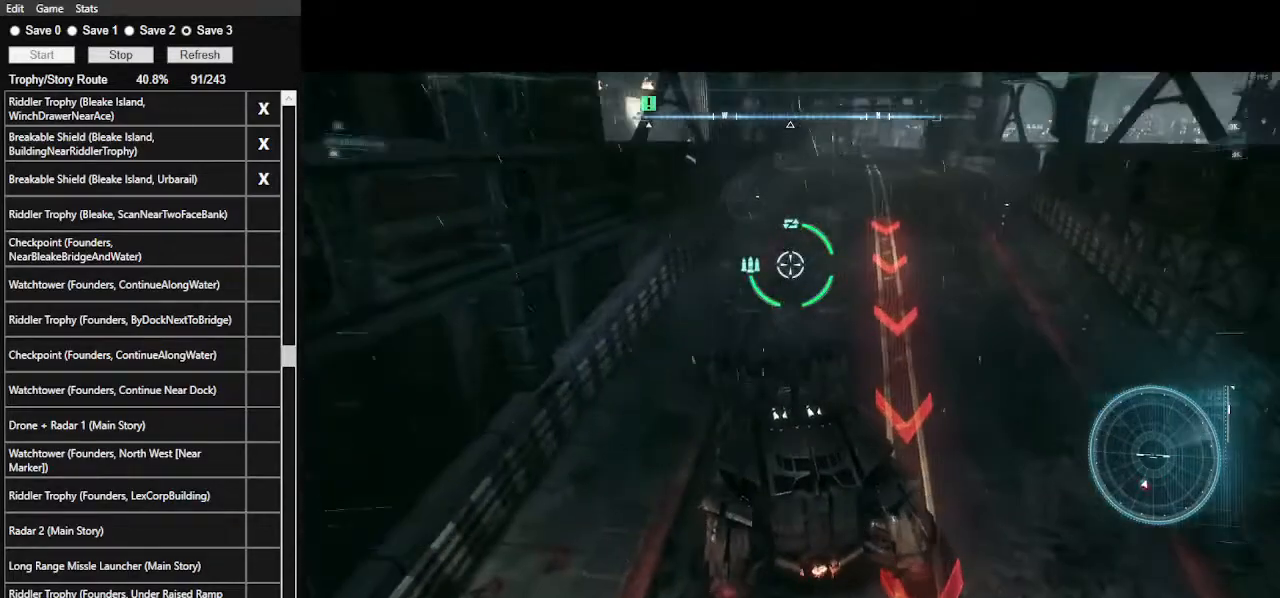
{"keys": [], "mouse": ["right"], "events": [[233, "x", "down"], [300, "x", "up"]]}
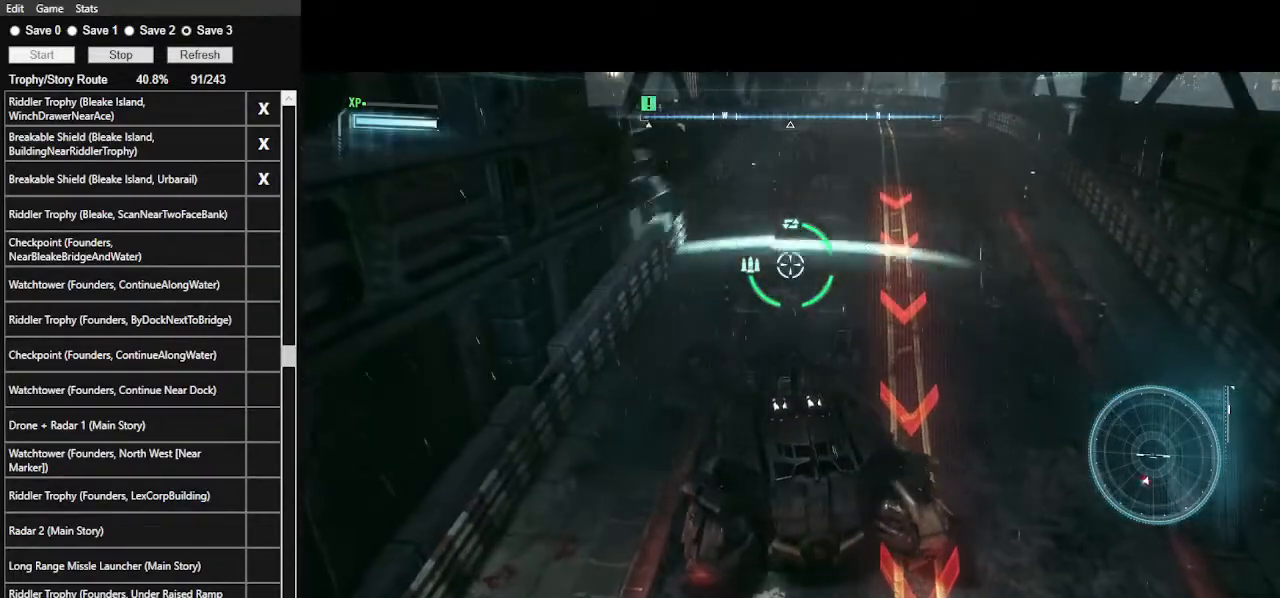
{"keys": ["w"], "mouse": ["right"], "events": [[400, "w", "down"]]}
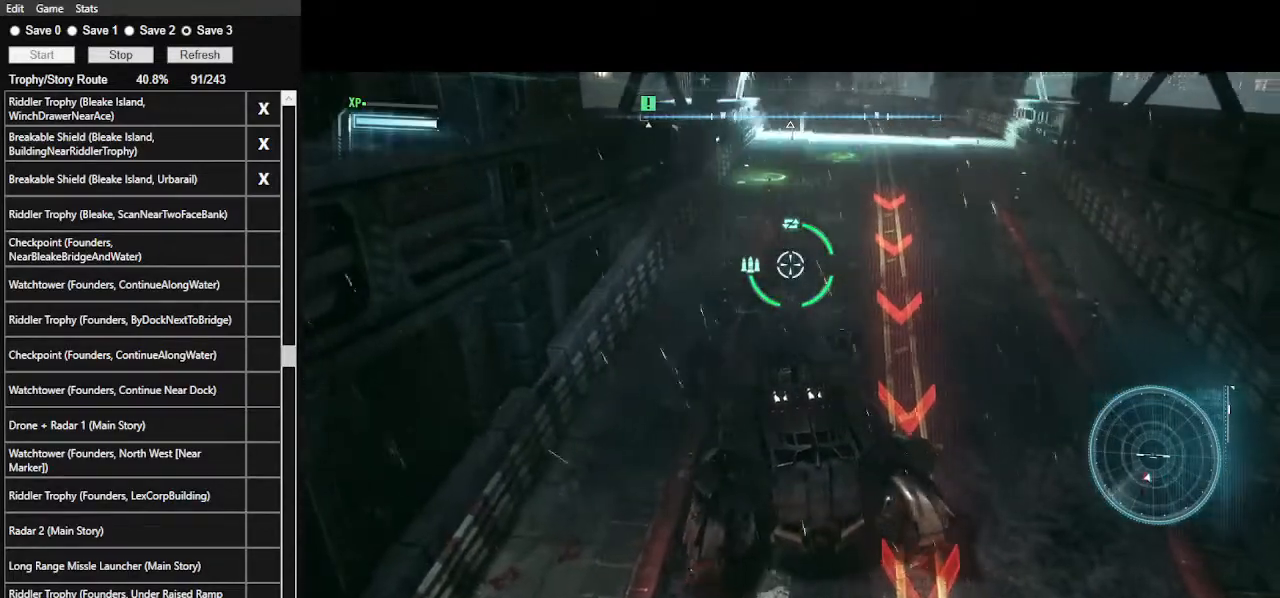
{"keys": ["w"], "mouse": ["left"], "events": [[67, "mouse_right", "up"], [267, "d", "down"], [400, "mouse_left", "down"], [433, "d", "up"]]}
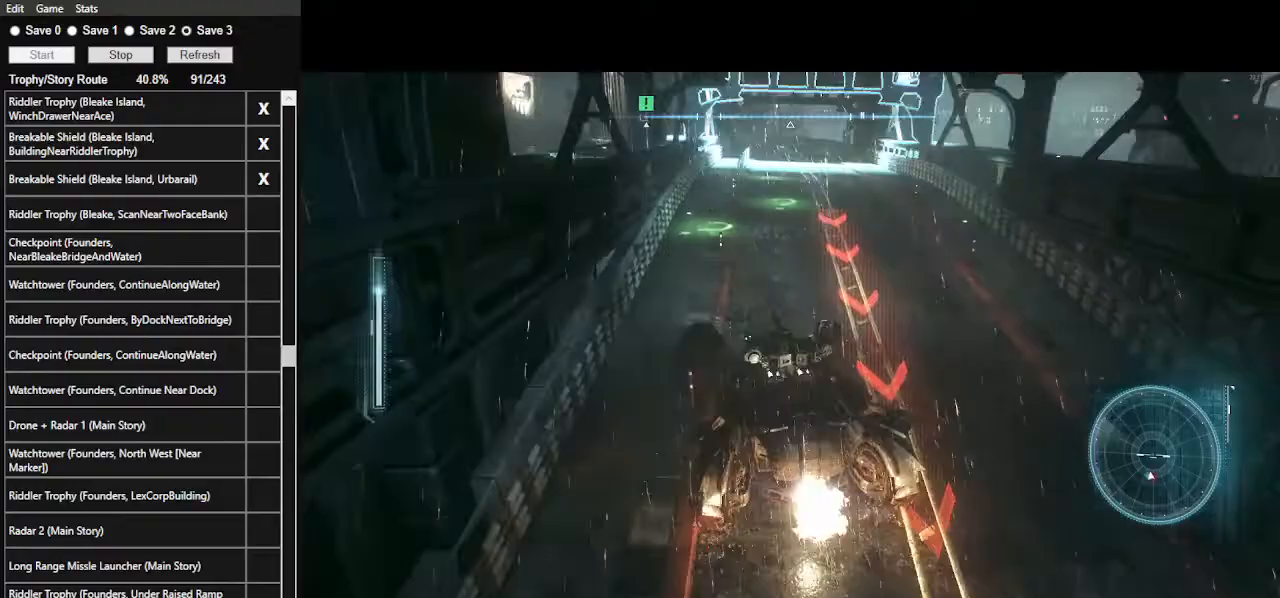
{"keys": ["w"], "mouse": ["left"], "events": []}
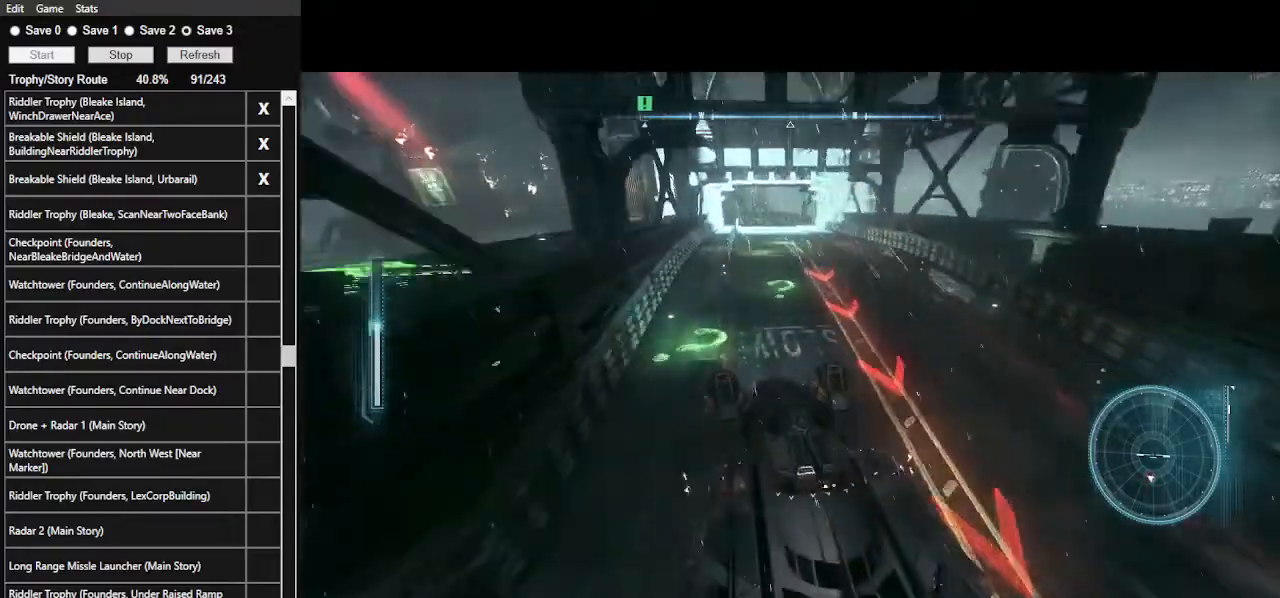
{"keys": ["w"], "mouse": ["right"], "events": [[33, "mouse_left", "up"], [467, "mouse_right", "down"]]}
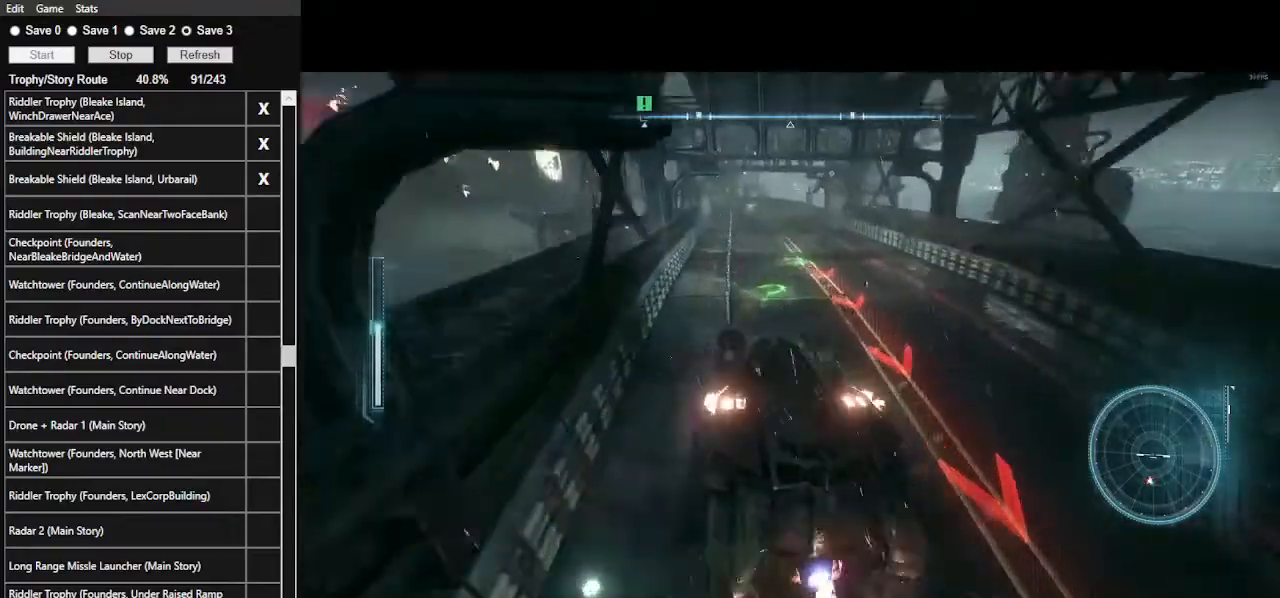
{"keys": ["s"], "mouse": ["right"], "events": [[33, "d", "down"], [100, "w", "up"], [300, "d", "up"], [367, "s", "down"]]}
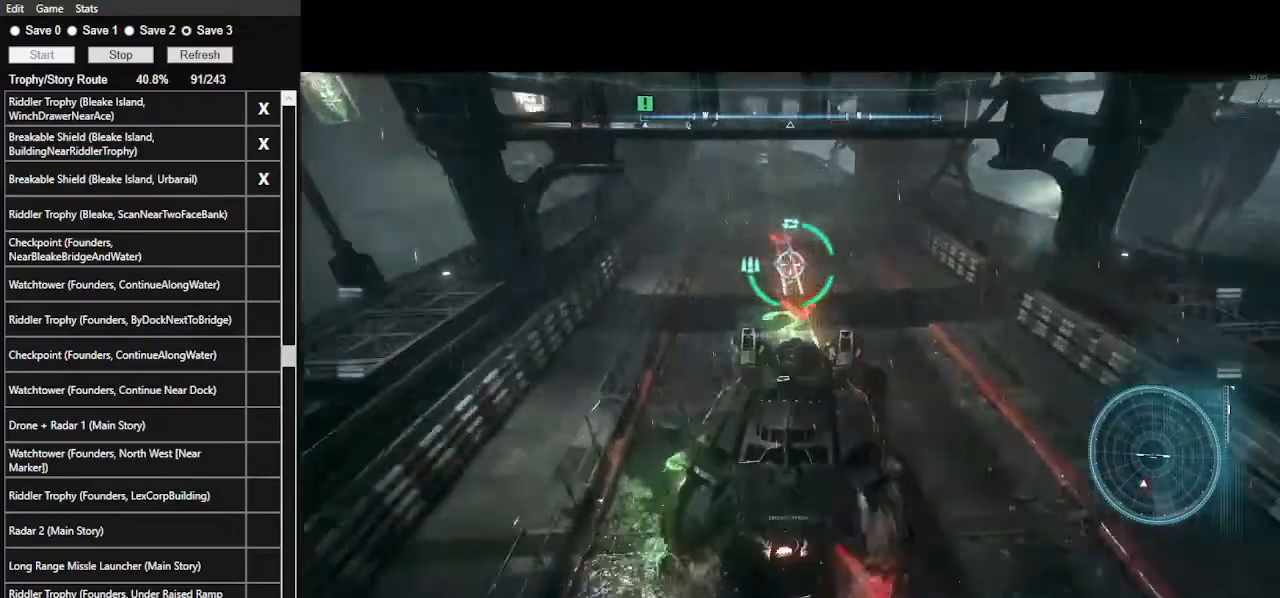
{"keys": ["x"], "mouse": ["right"], "events": [[100, "a", "down"], [167, "s", "up"], [267, "a", "up"], [500, "x", "down"]]}
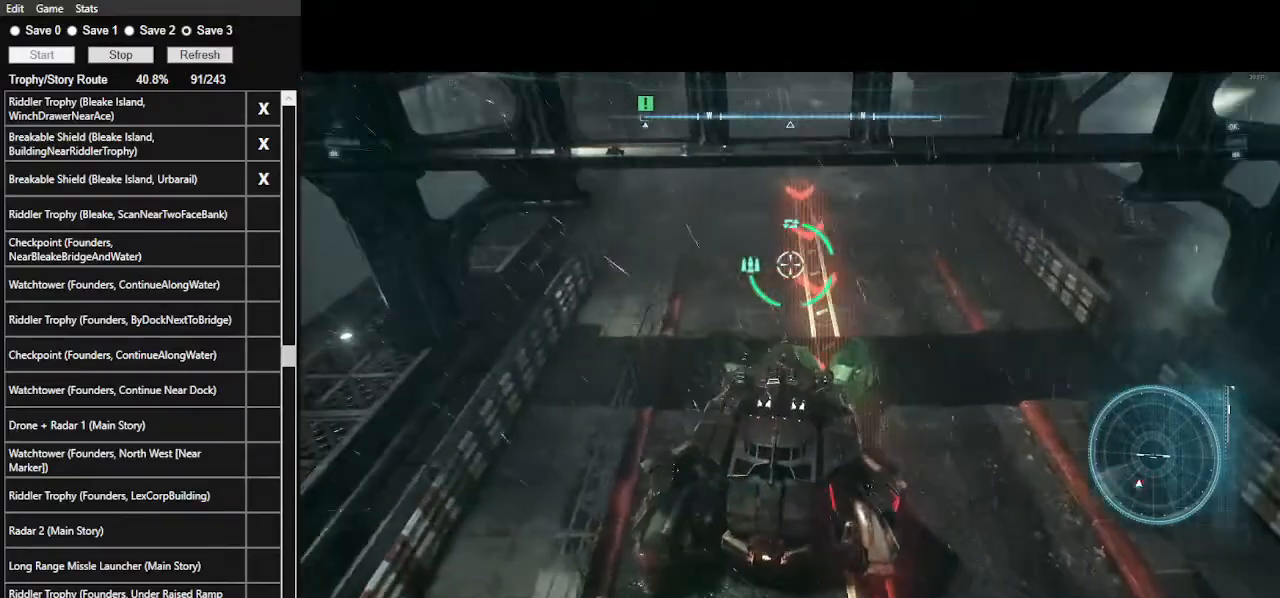
{"keys": ["w"], "mouse": ["right"], "events": [[133, "x", "up"], [433, "w", "down"]]}
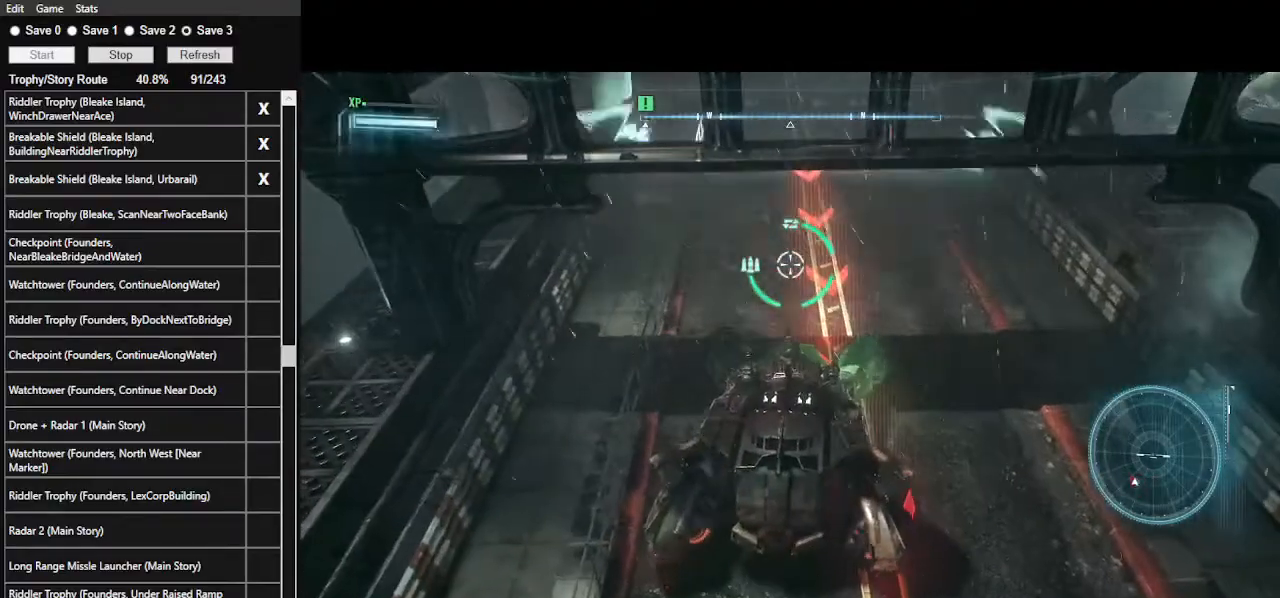
{"keys": ["w"], "mouse": ["left"], "events": [[33, "mouse_right", "up"], [267, "mouse_left", "down"]]}
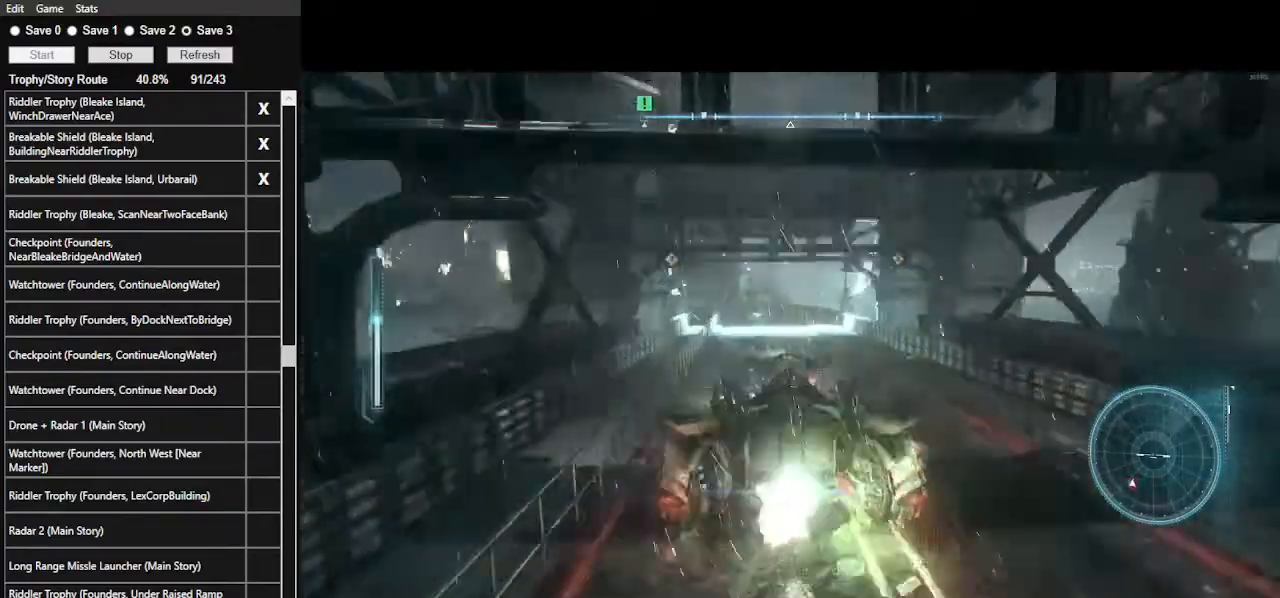
{"keys": ["w"], "mouse": ["left"], "events": []}
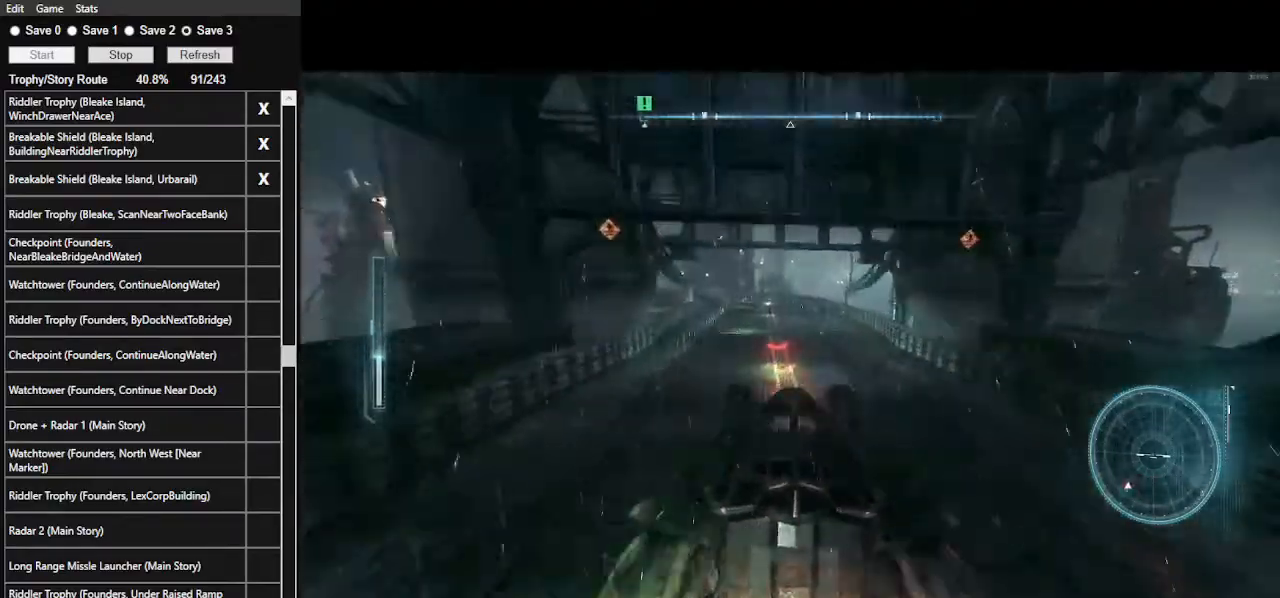
{"keys": ["w"], "mouse": [], "events": [[467, "mouse_left", "up"]]}
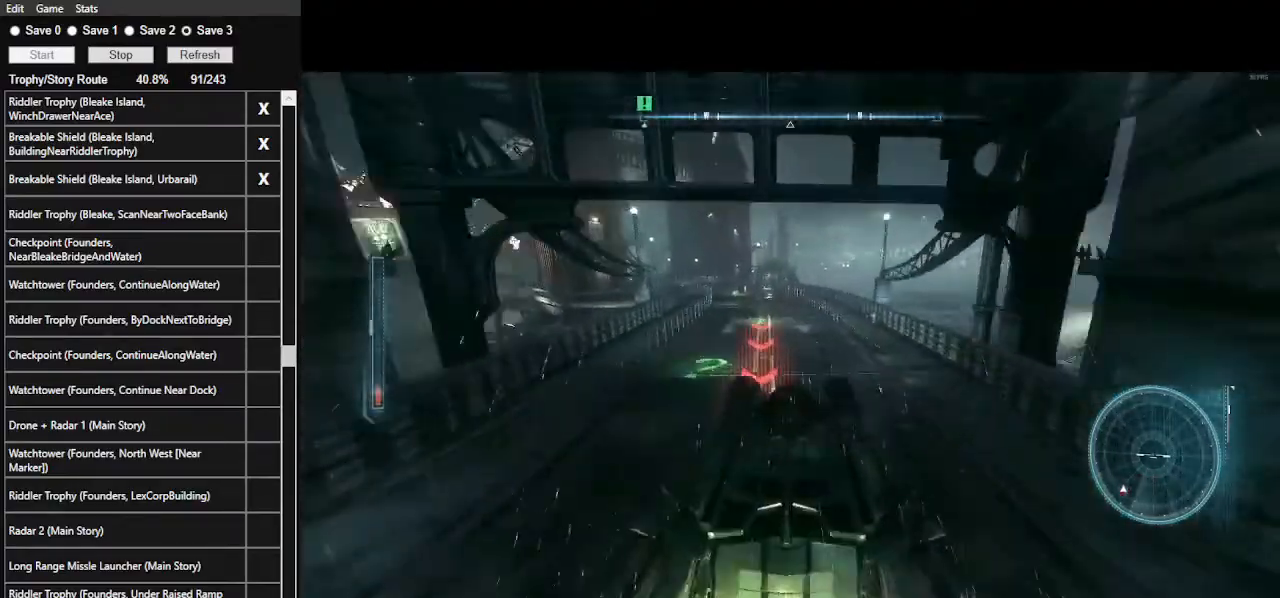
{"keys": ["s"], "mouse": ["right"], "events": [[200, "mouse_right", "down"], [300, "w", "up"], [400, "s", "down"]]}
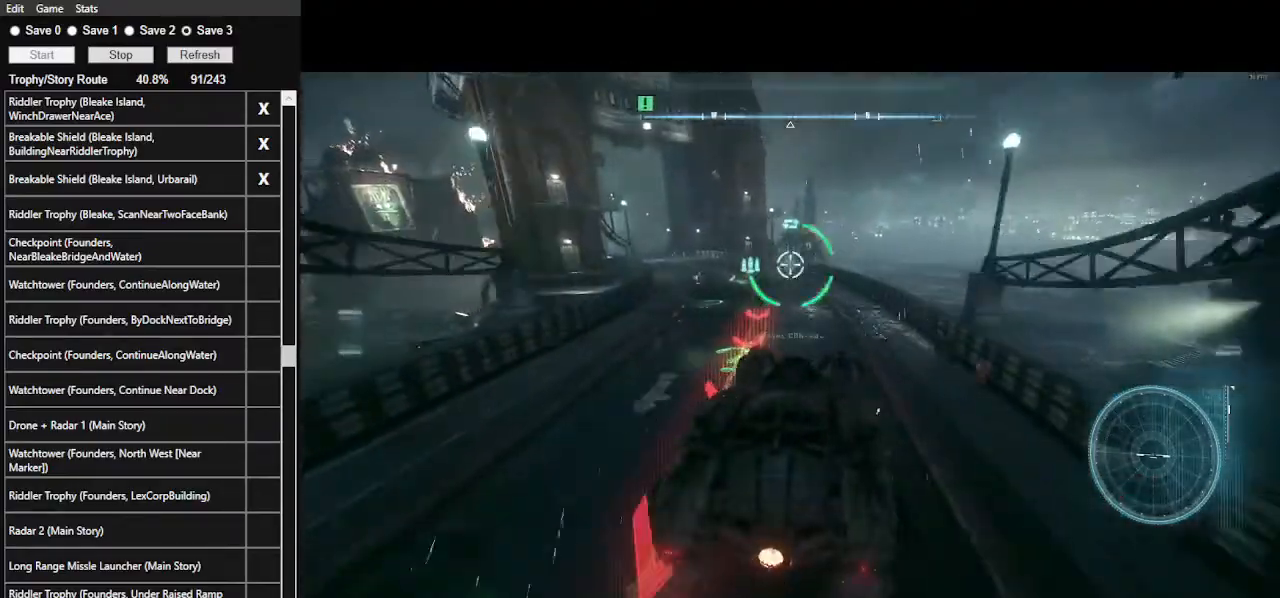
{"keys": ["w"], "mouse": ["right"], "events": [[367, "a", "down"], [433, "s", "up"], [500, "a", "up"], [500, "w", "down"]]}
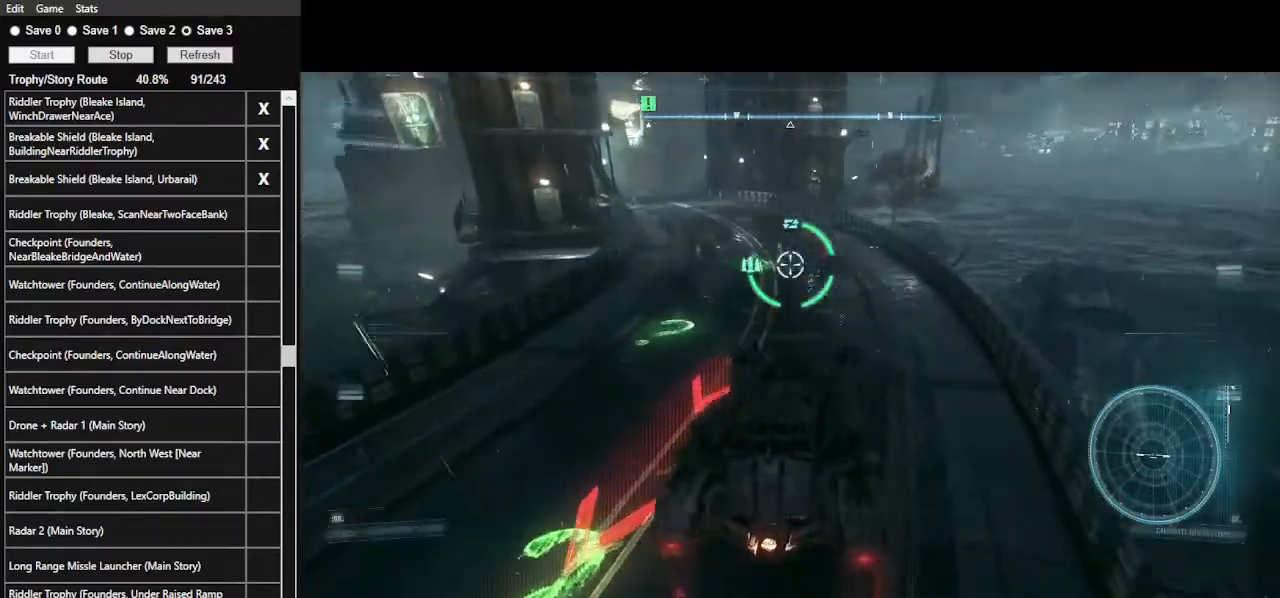
{"keys": ["w"], "mouse": ["right"], "events": []}
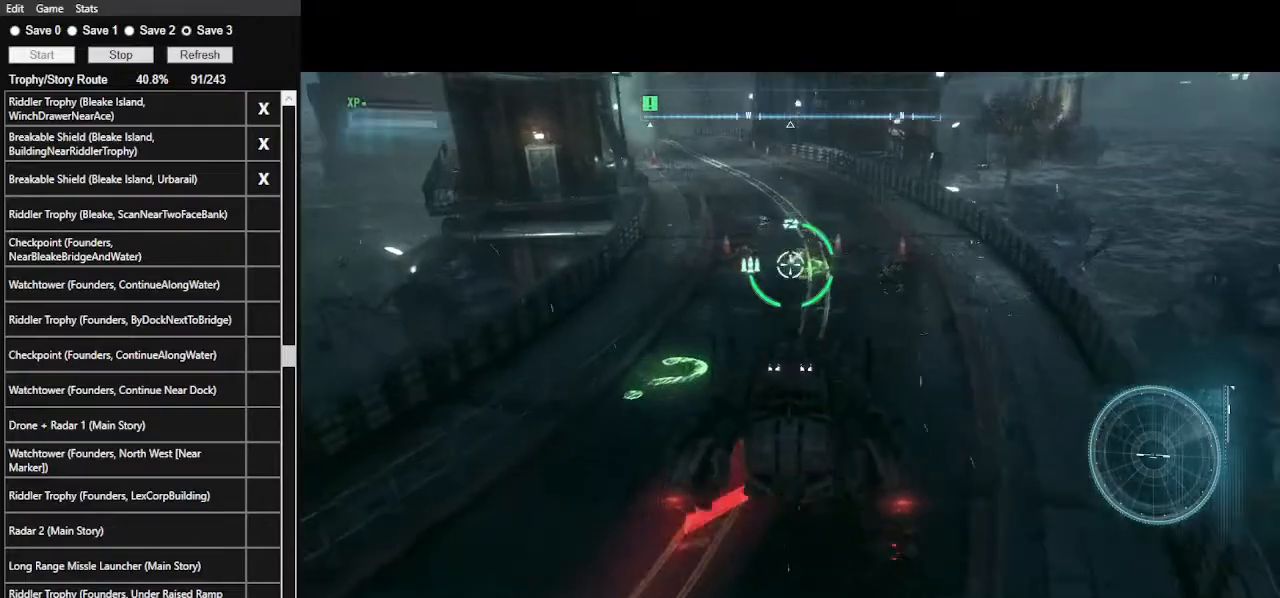
{"keys": ["w"], "mouse": ["right"], "events": [[33, "x", "down"], [200, "x", "up"]]}
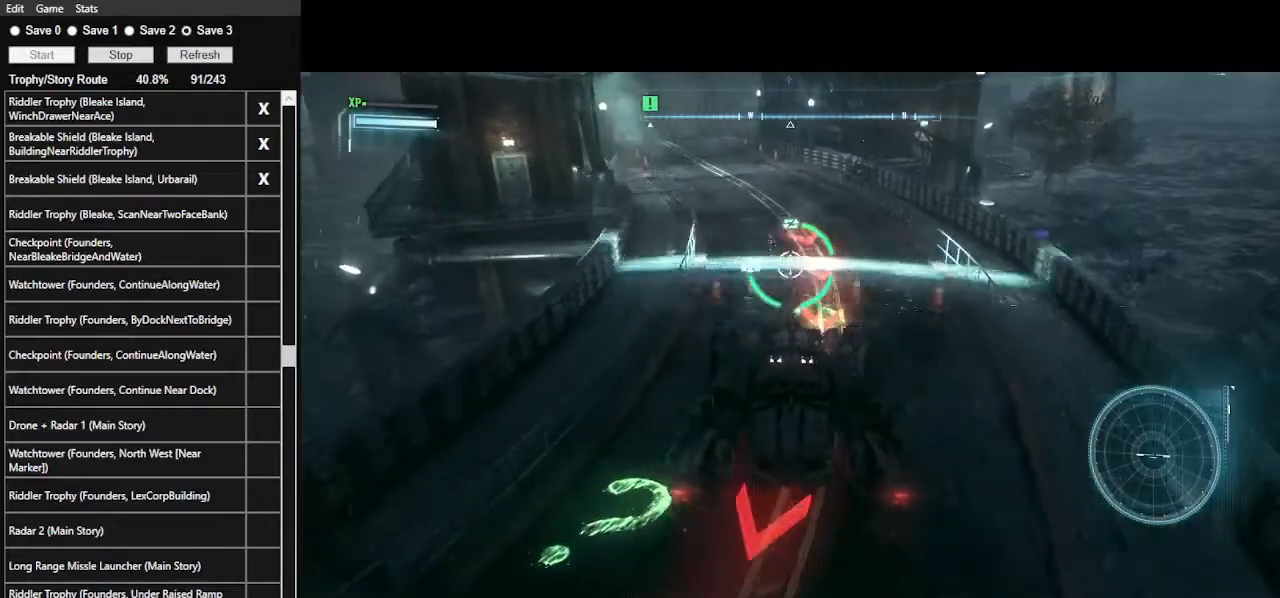
{"keys": ["w"], "mouse": ["left"], "events": [[233, "mouse_right", "up"], [467, "mouse_left", "down"]]}
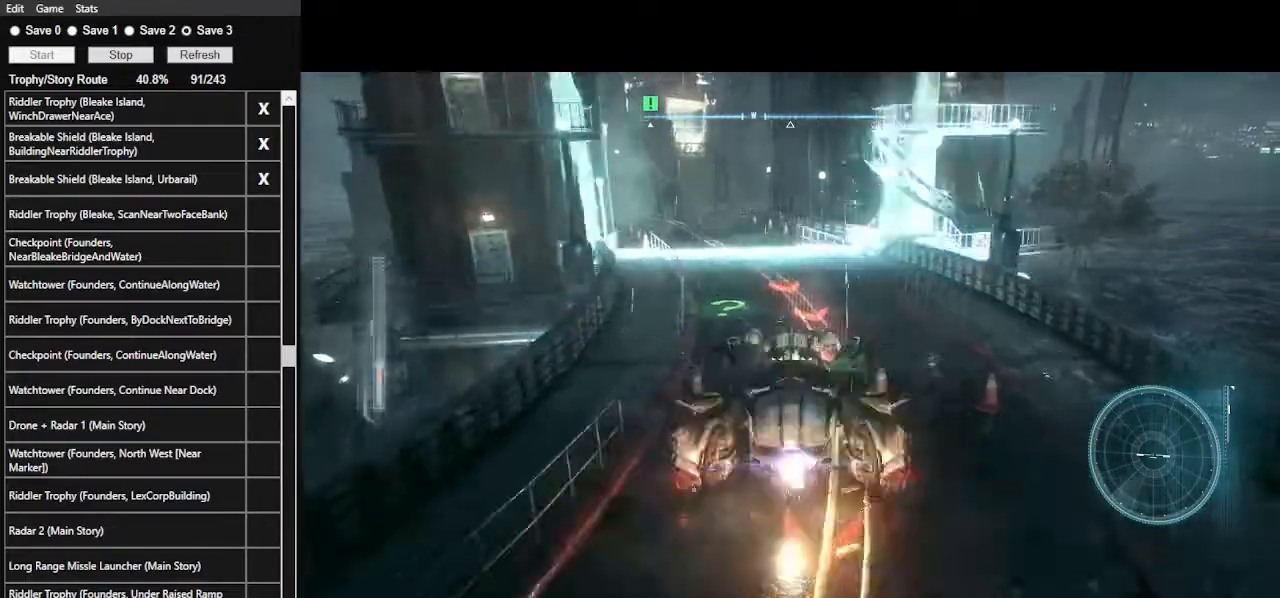
{"keys": ["w"], "mouse": ["left"], "events": [[33, "a", "down"], [300, "a", "up"]]}
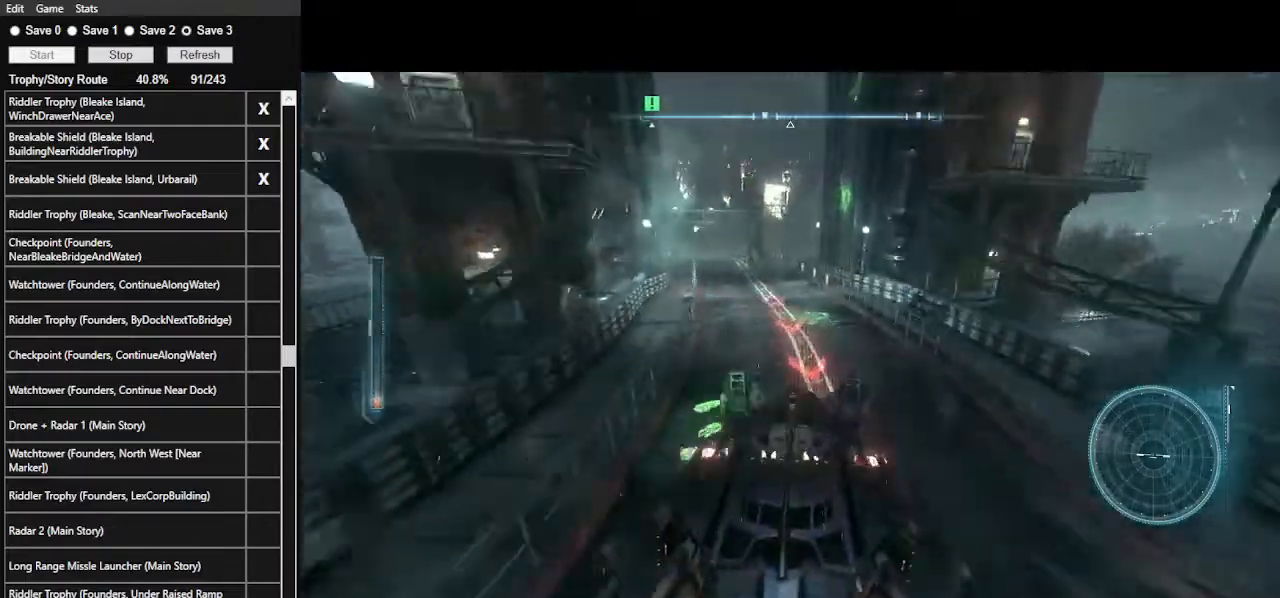
{"keys": ["w"], "mouse": ["left"], "events": []}
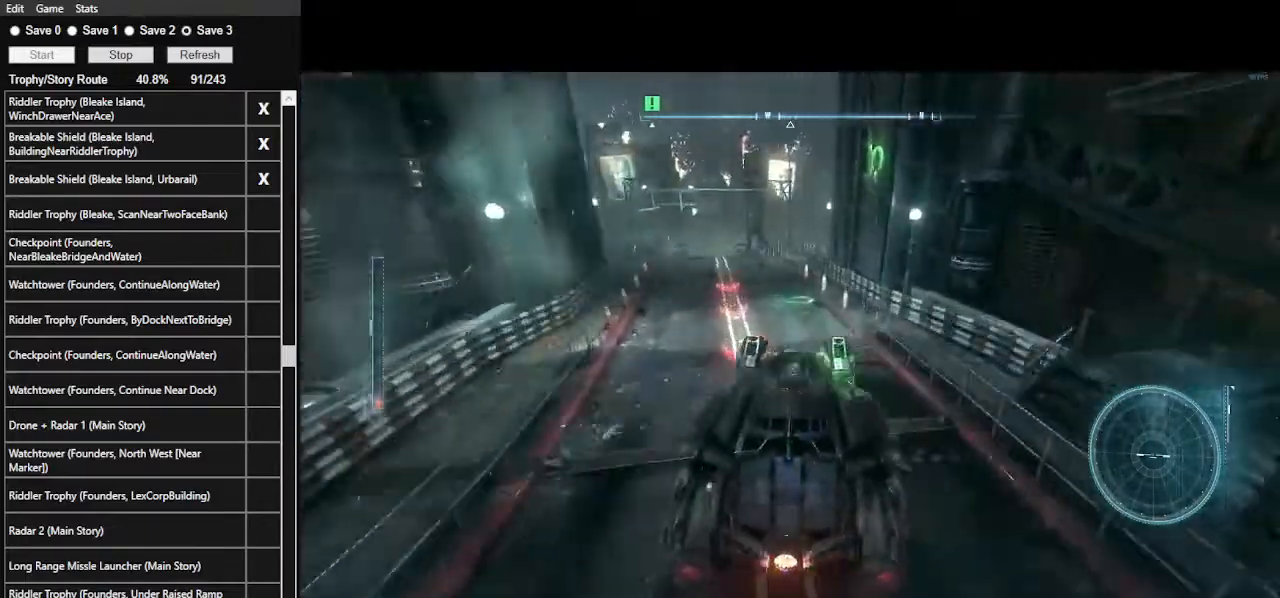
{"keys": ["a"], "mouse": ["right"], "events": [[100, "mouse_left", "up"], [267, "a", "down"], [367, "mouse_right", "down"], [400, "w", "up"]]}
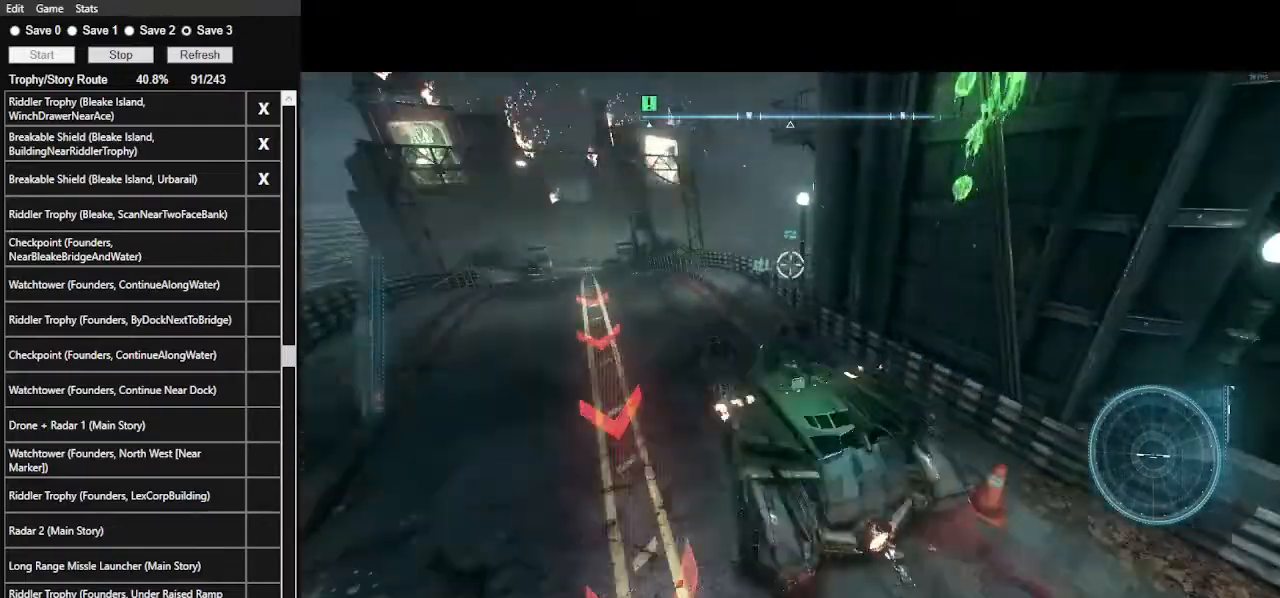
{"keys": ["s"], "mouse": ["right"], "events": [[67, "s", "down"], [433, "a", "up"]]}